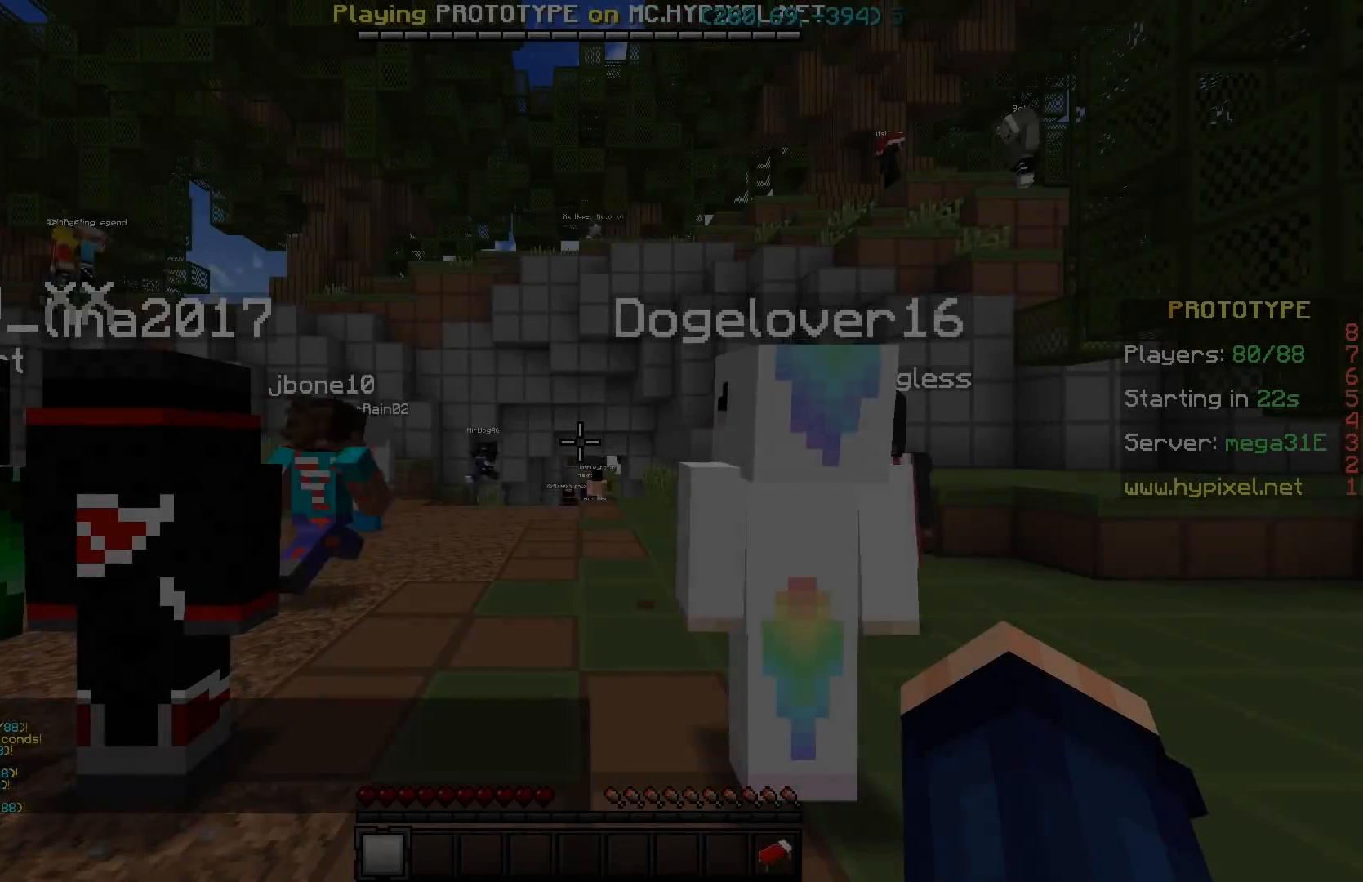
Gameplay with keyboard; each line is a JSON object with the keys held at the frame after it. "events" lists presses ("down") and releases ("up") of "a", "d", "s" and "w" between this image and that frame as [ms after this image, input, new state], when the widget could be followed in between. No other keys are recorded. Mouse input is not recorded.
{"keys": [], "events": []}
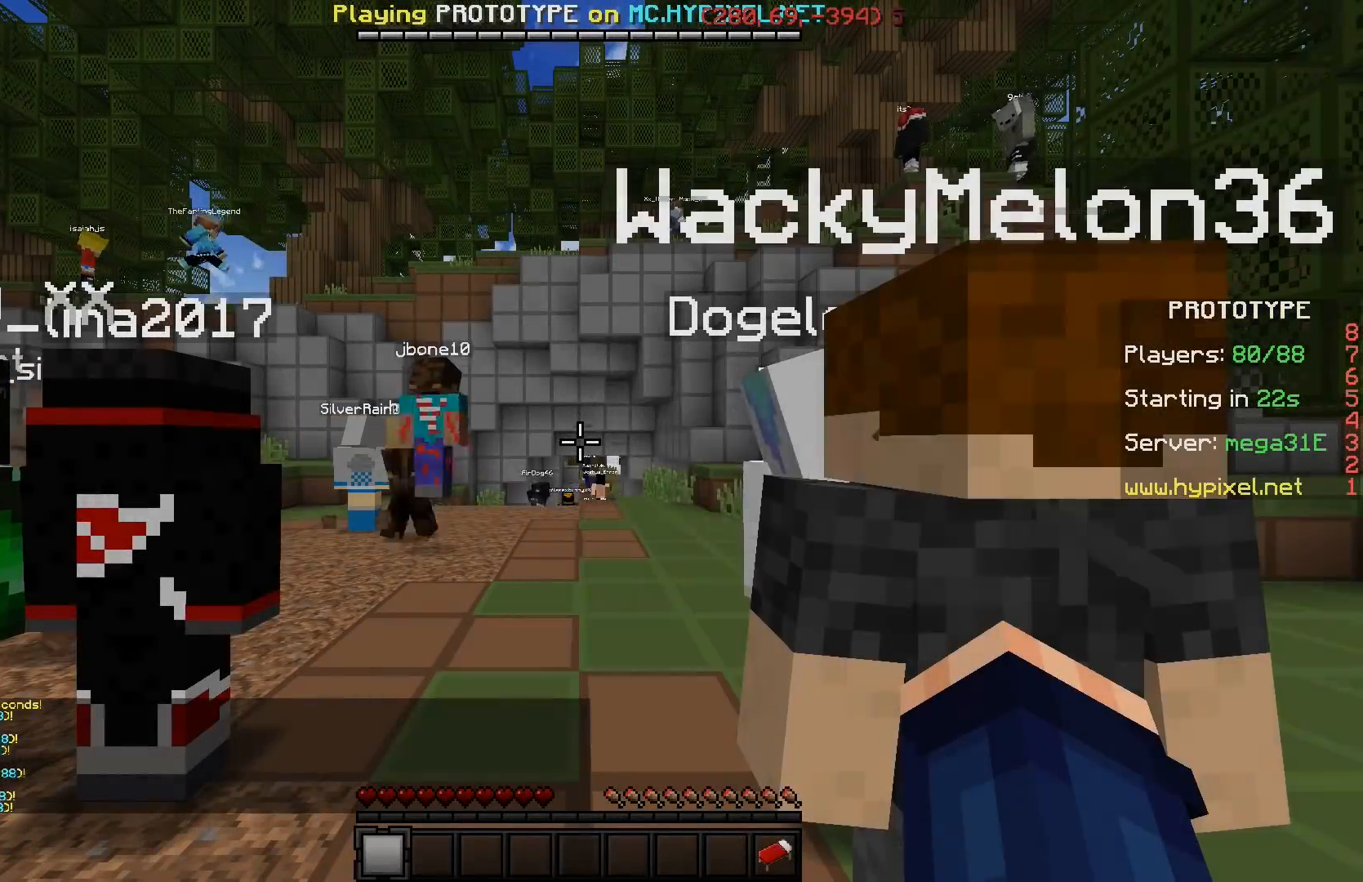
{"keys": [], "events": []}
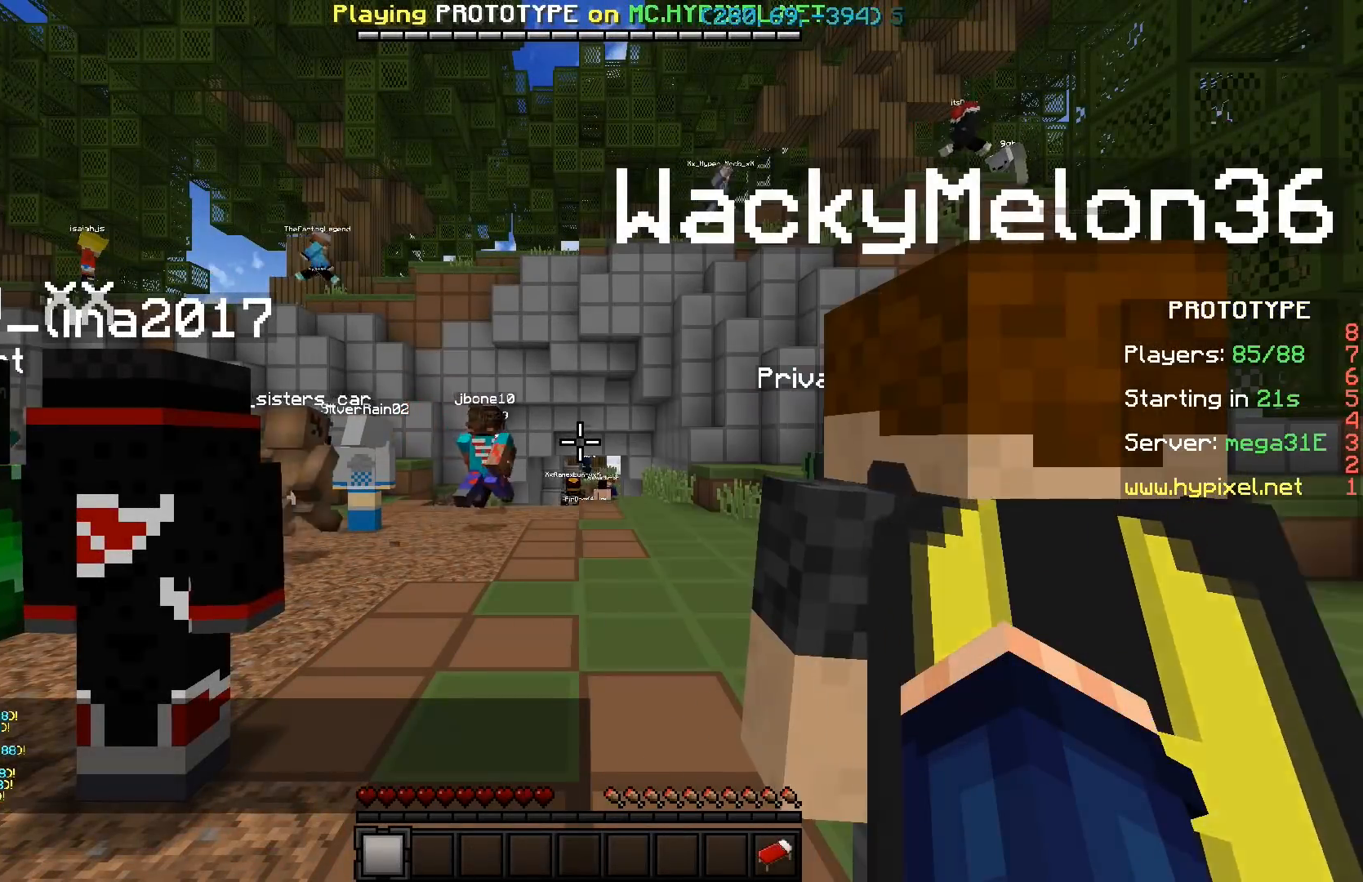
{"keys": [], "events": []}
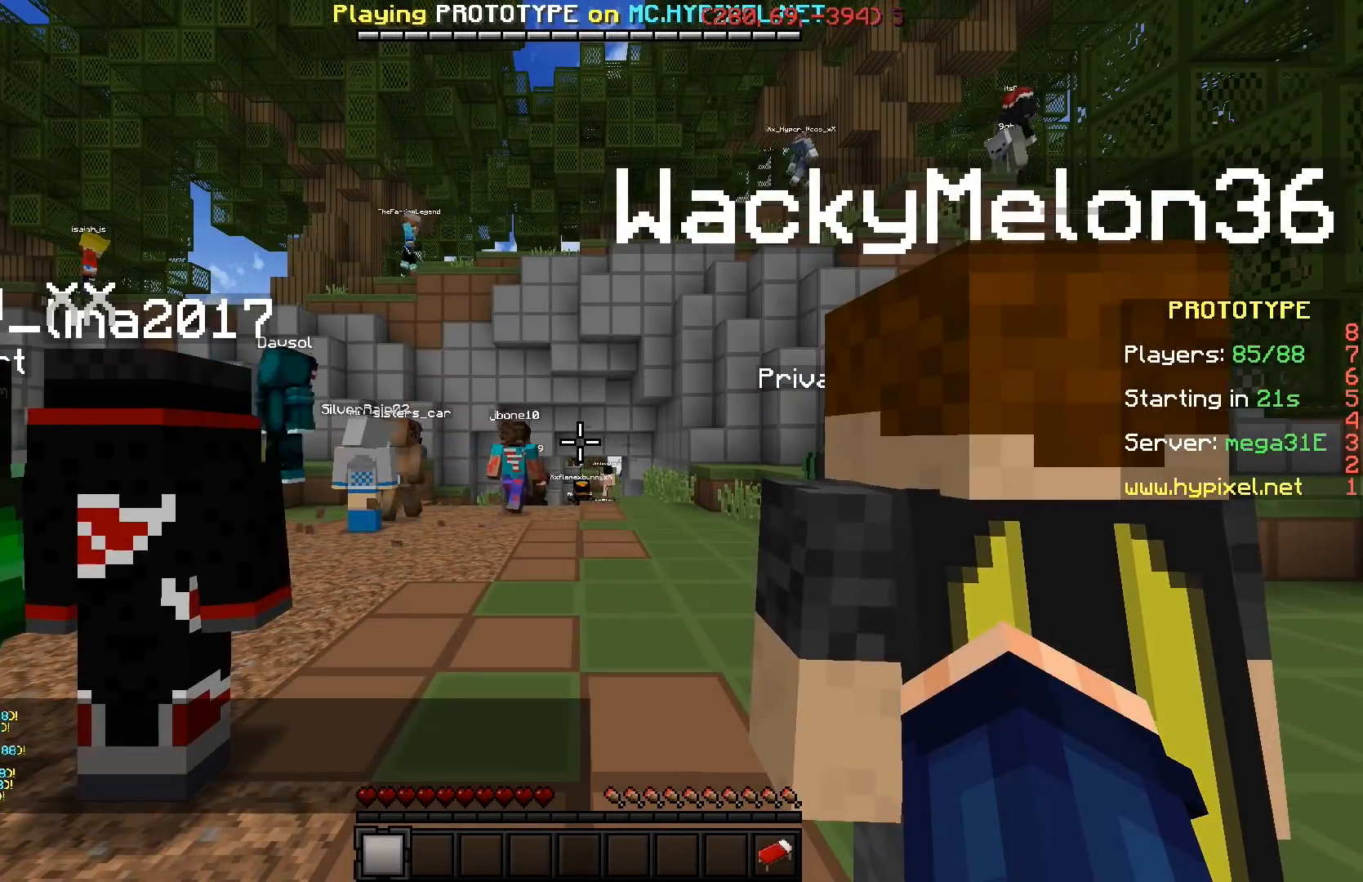
{"keys": ["a", "w"], "events": [[217, "w", "down"], [334, "a", "down"]]}
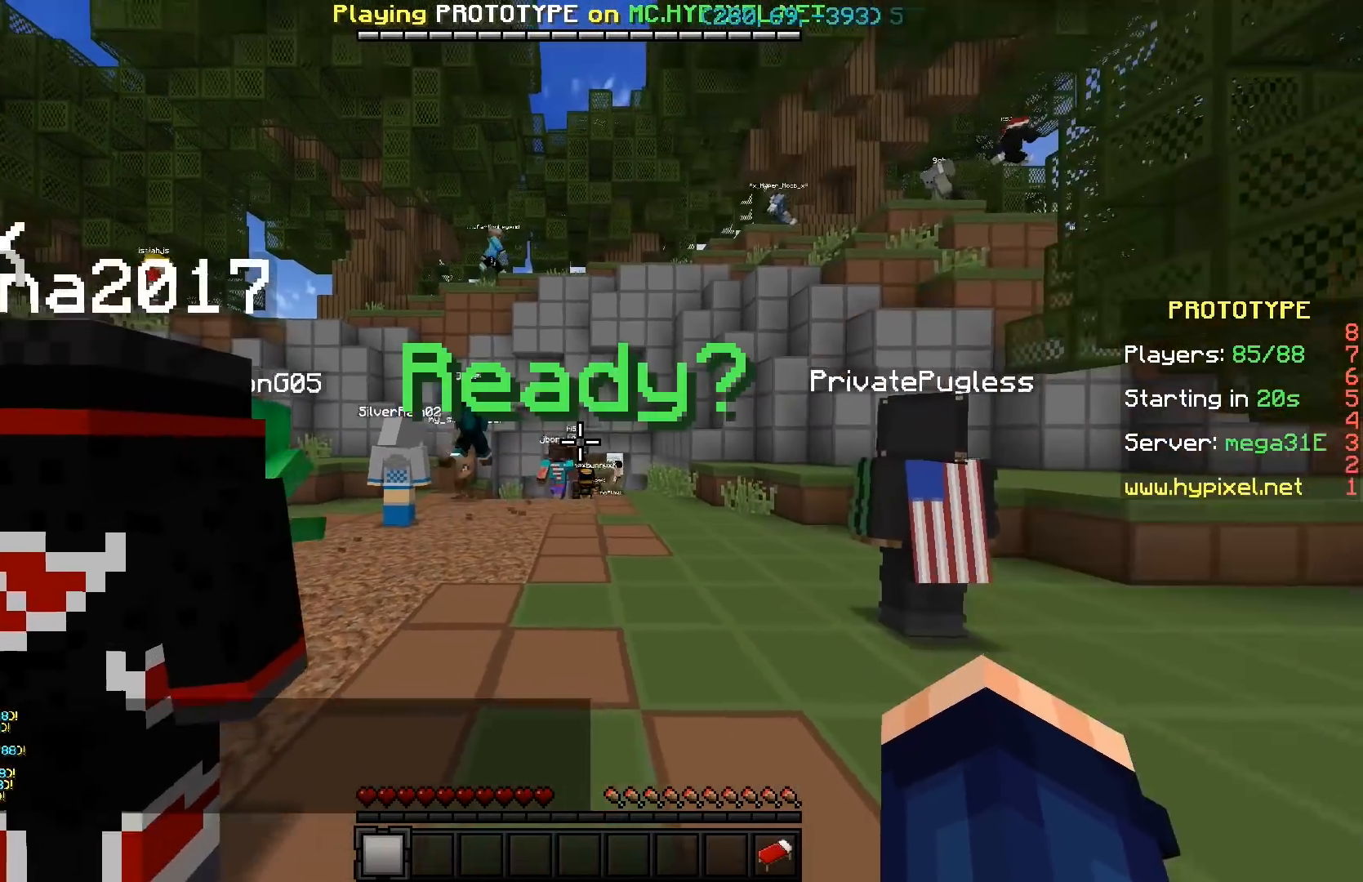
{"keys": ["w"], "events": [[418, "a", "up"]]}
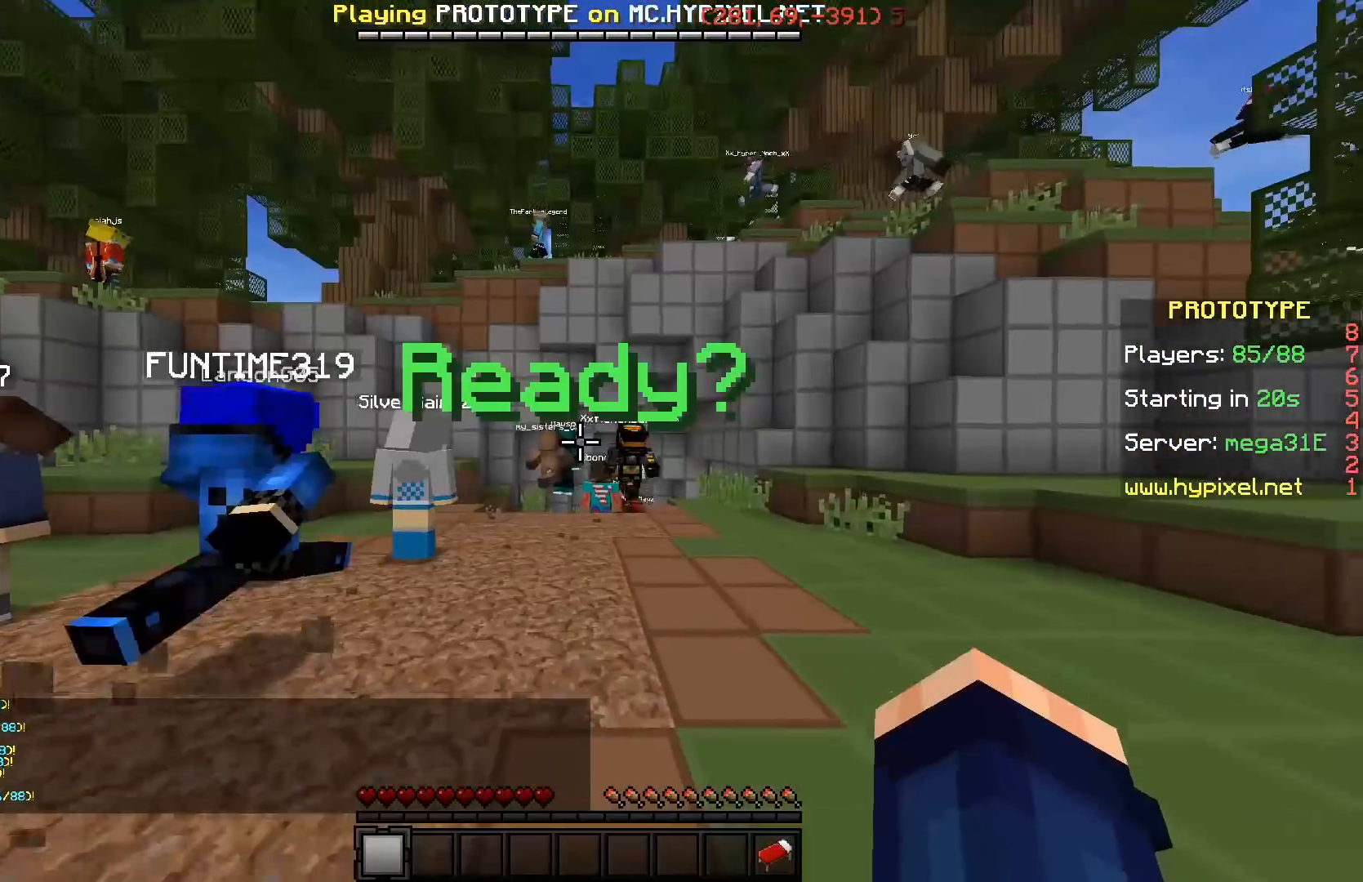
{"keys": ["w"], "events": [[133, "a", "down"], [350, "a", "up"]]}
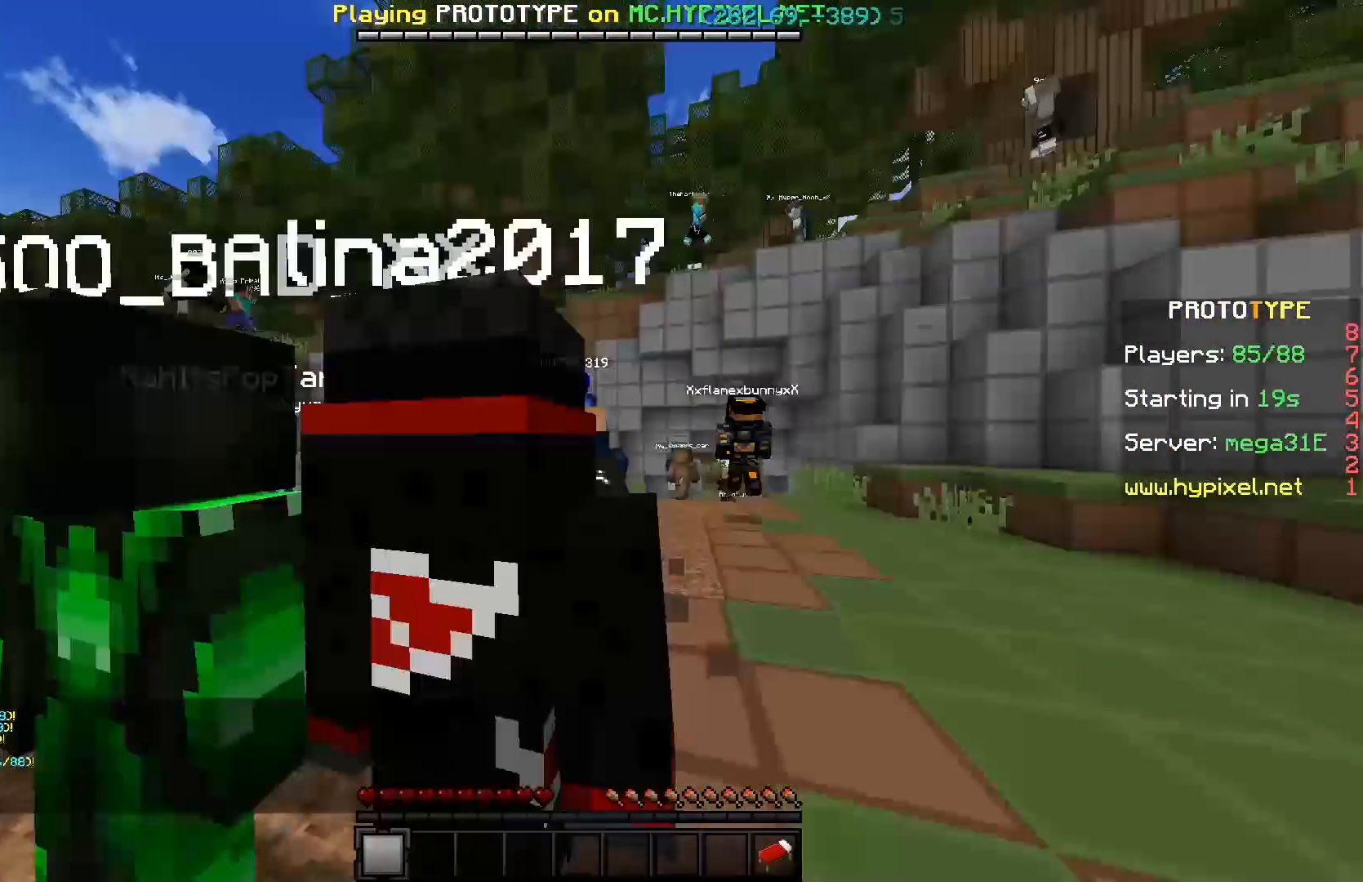
{"keys": ["a", "w"], "events": [[283, "a", "down"]]}